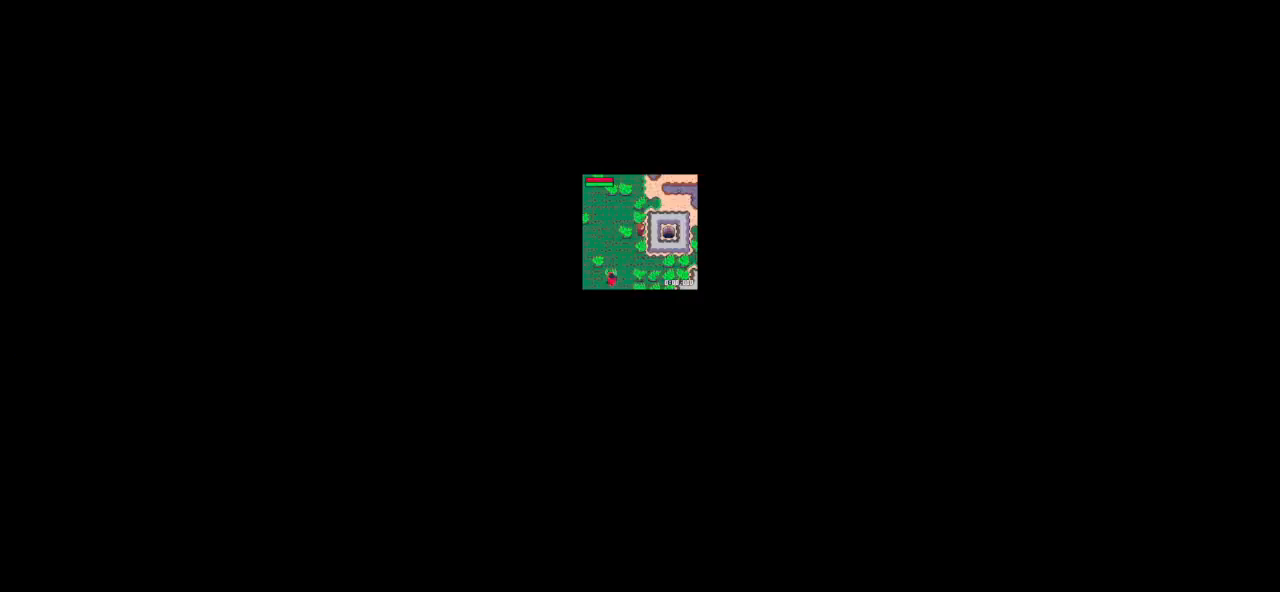
Gameplay with keyboard; each line is a JSON object with the keys held at the frame after it. "events" lists presses ("down") and releases ("up") of "down", "left", "right", "up", "x" and "z" between this image and that frame as [ms after this image, input, new state], when the widget could be followed in between. No other keys are recorded. Mouse input is not recorded.
{"keys": [], "events": []}
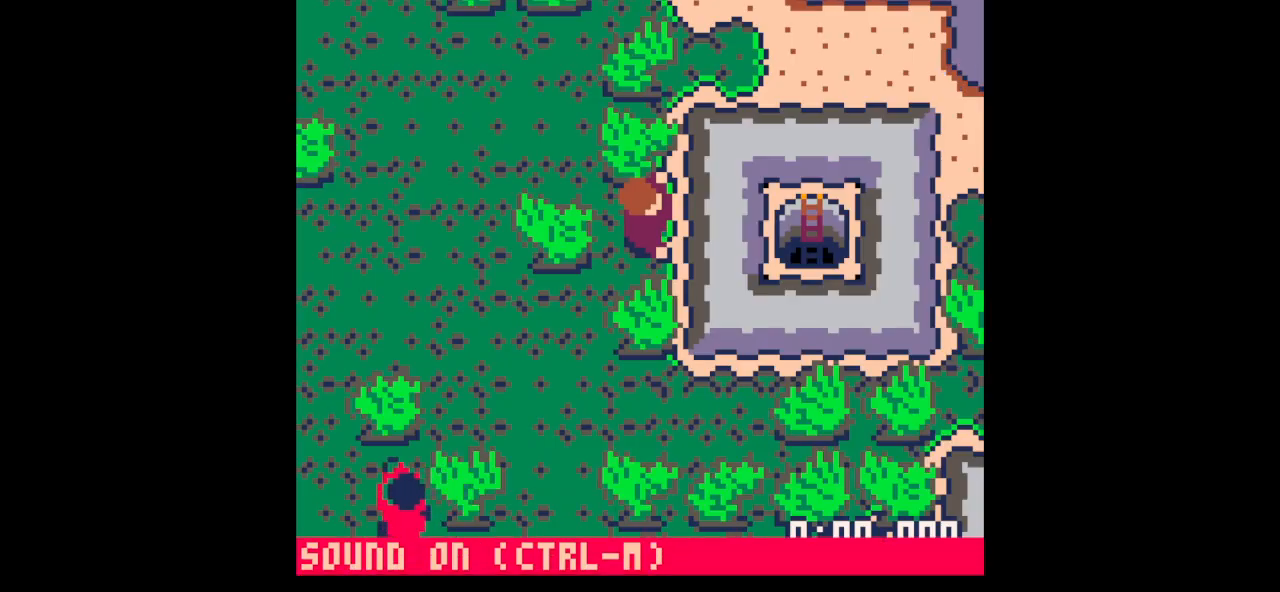
{"keys": [], "events": []}
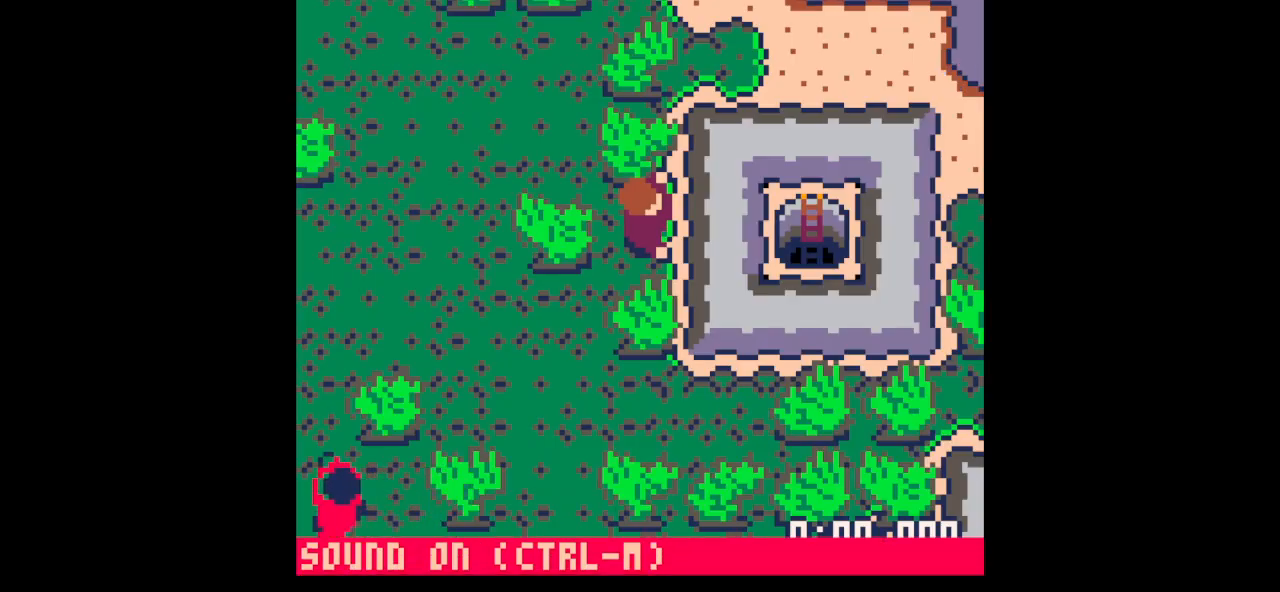
{"keys": ["x"], "events": [[100, "down", "down"], [200, "down", "up"], [200, "x", "down"]]}
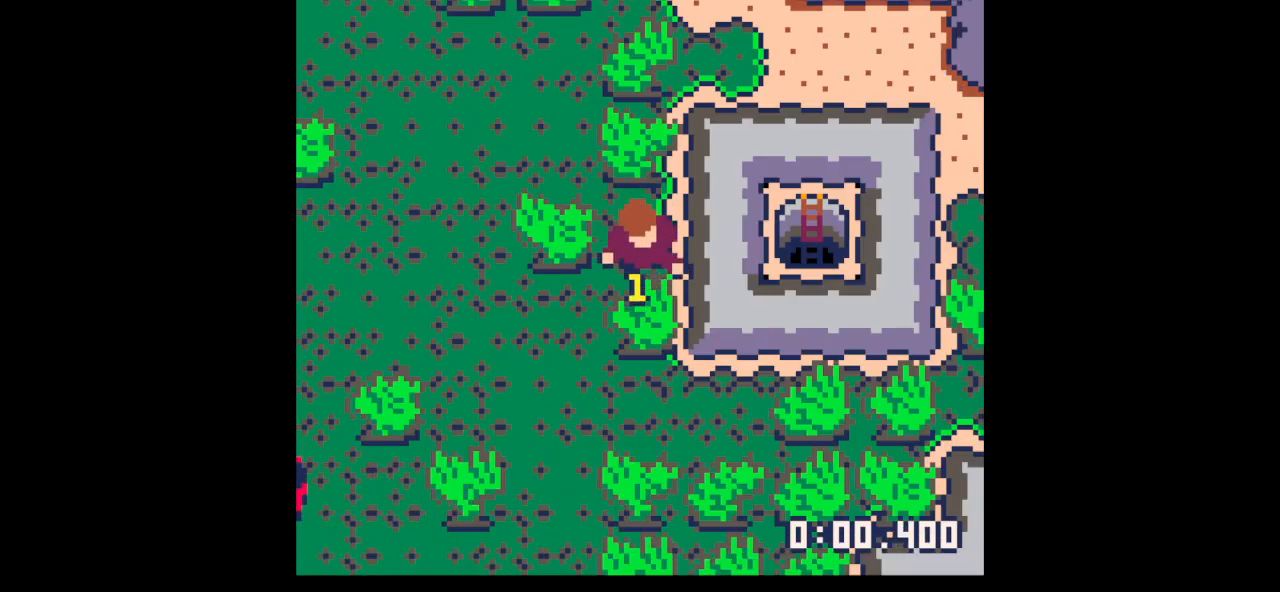
{"keys": ["x"], "events": []}
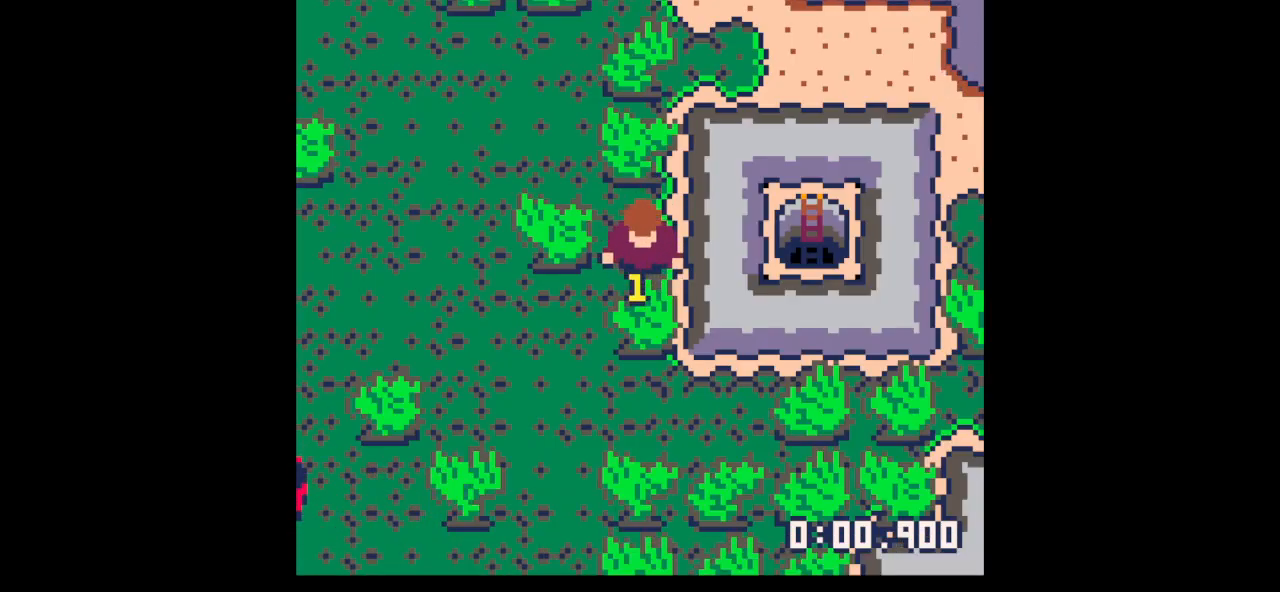
{"keys": ["x"], "events": []}
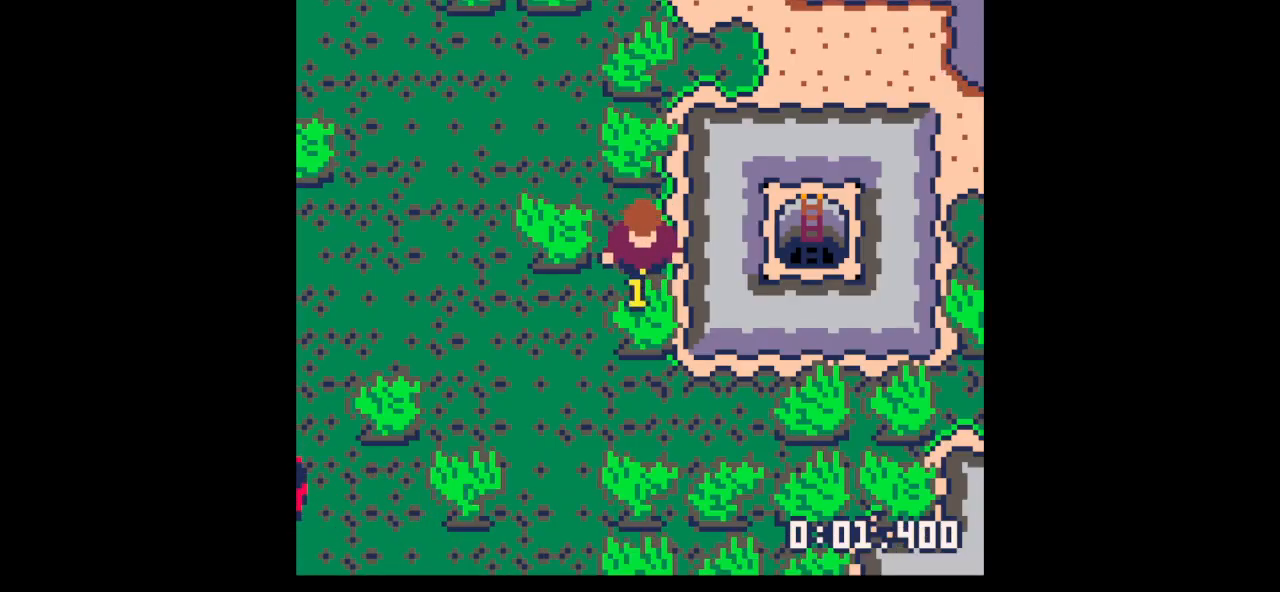
{"keys": [], "events": [[500, "x", "up"]]}
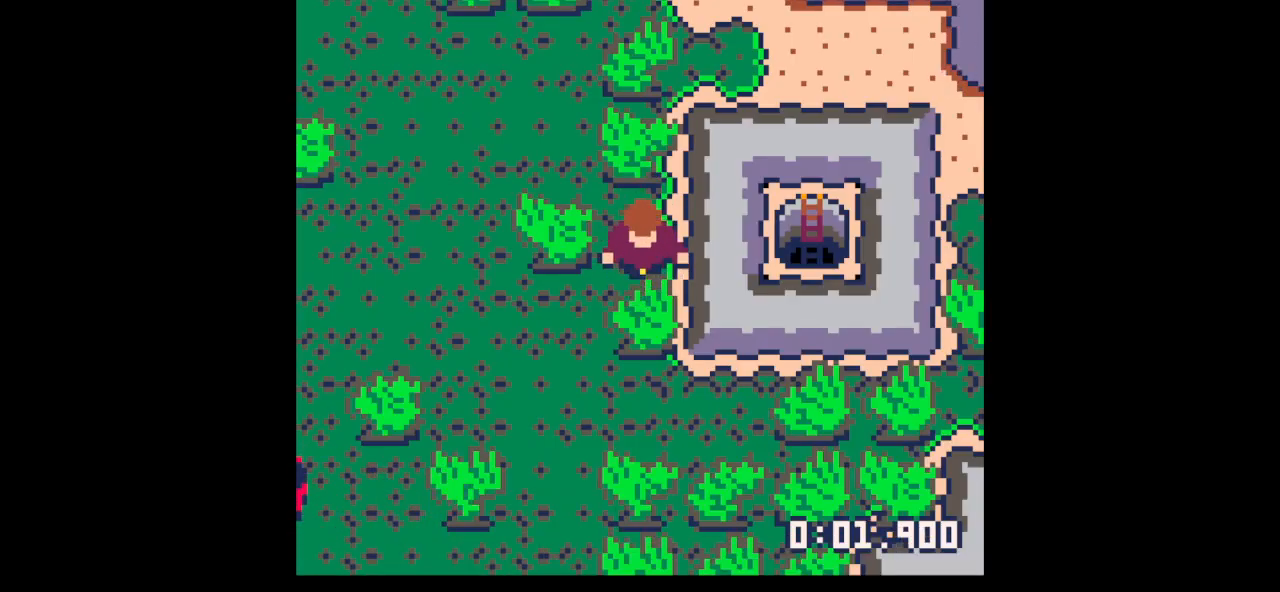
{"keys": ["x"], "events": [[200, "z", "down"], [233, "x", "down"], [233, "z", "up"], [300, "x", "up"], [467, "x", "down"]]}
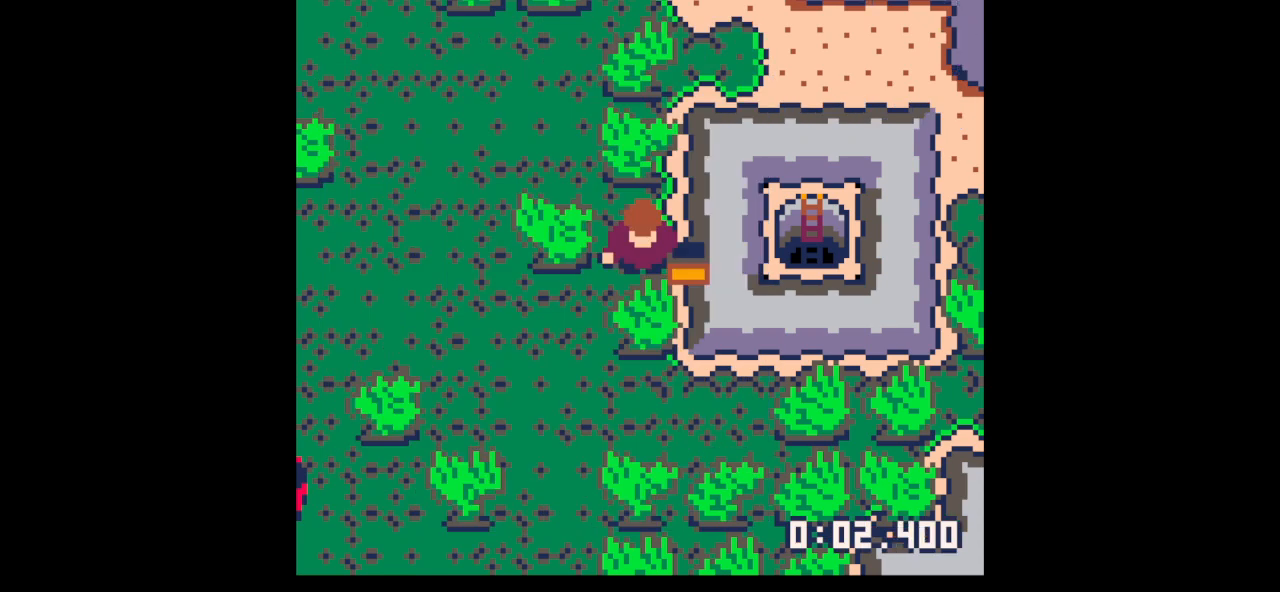
{"keys": ["down"], "events": [[33, "down", "down"], [33, "x", "up"], [300, "x", "down"], [400, "x", "up"]]}
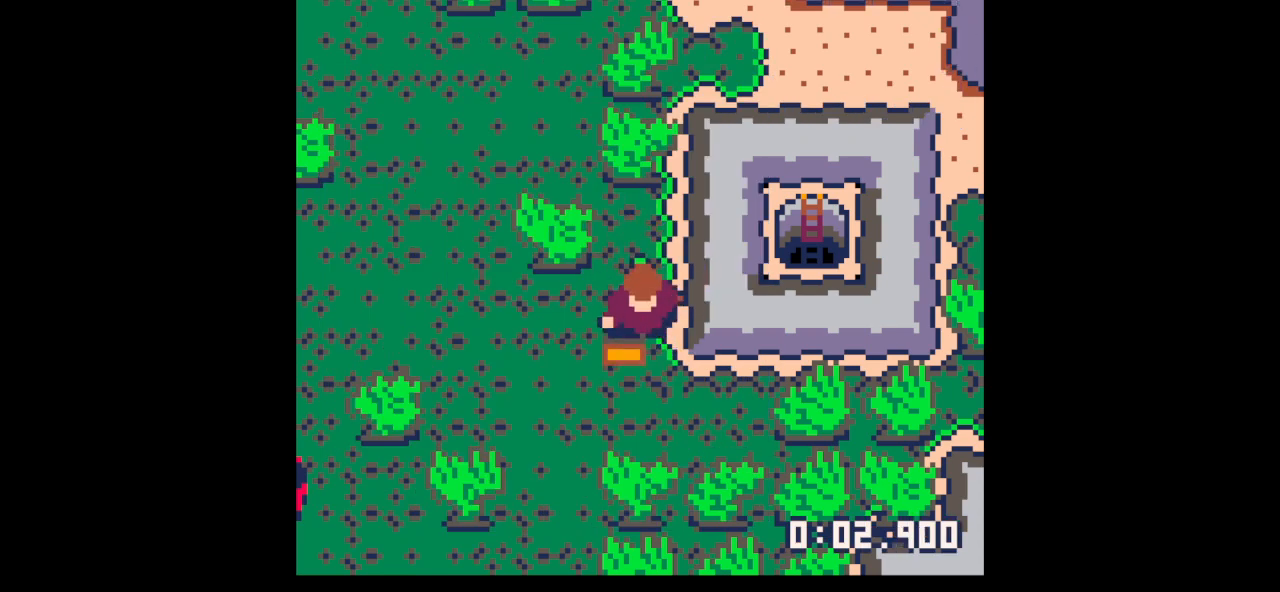
{"keys": ["left", "up"], "events": [[133, "right", "down"], [167, "down", "up"], [267, "left", "down"], [267, "right", "up"], [333, "left", "up"], [333, "up", "down"], [433, "left", "down"]]}
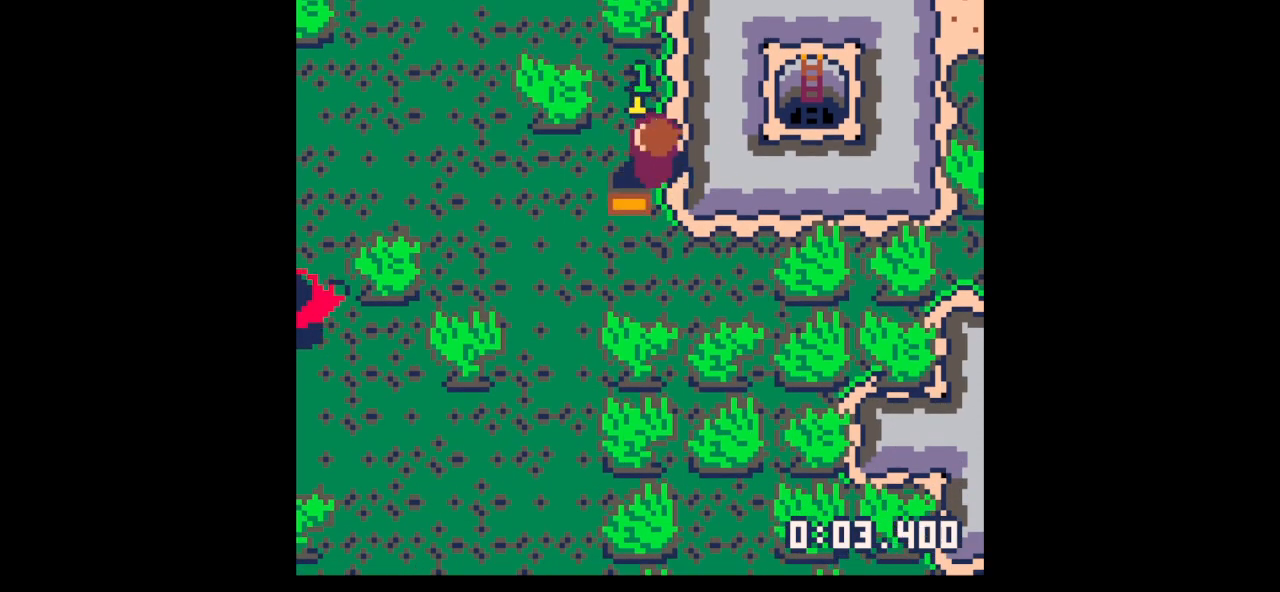
{"keys": ["left"], "events": [[167, "up", "up"], [200, "left", "up"], [233, "right", "down"], [433, "left", "down"], [433, "right", "up"]]}
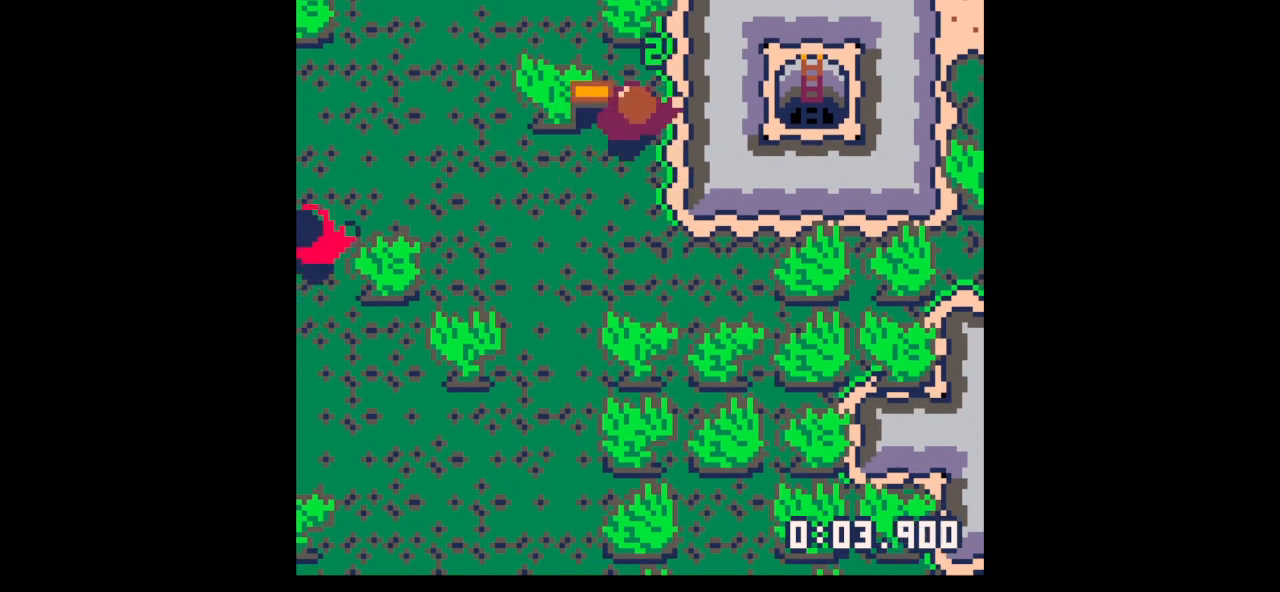
{"keys": ["up"], "events": [[300, "up", "down"], [367, "left", "up"], [433, "right", "down"], [500, "right", "up"]]}
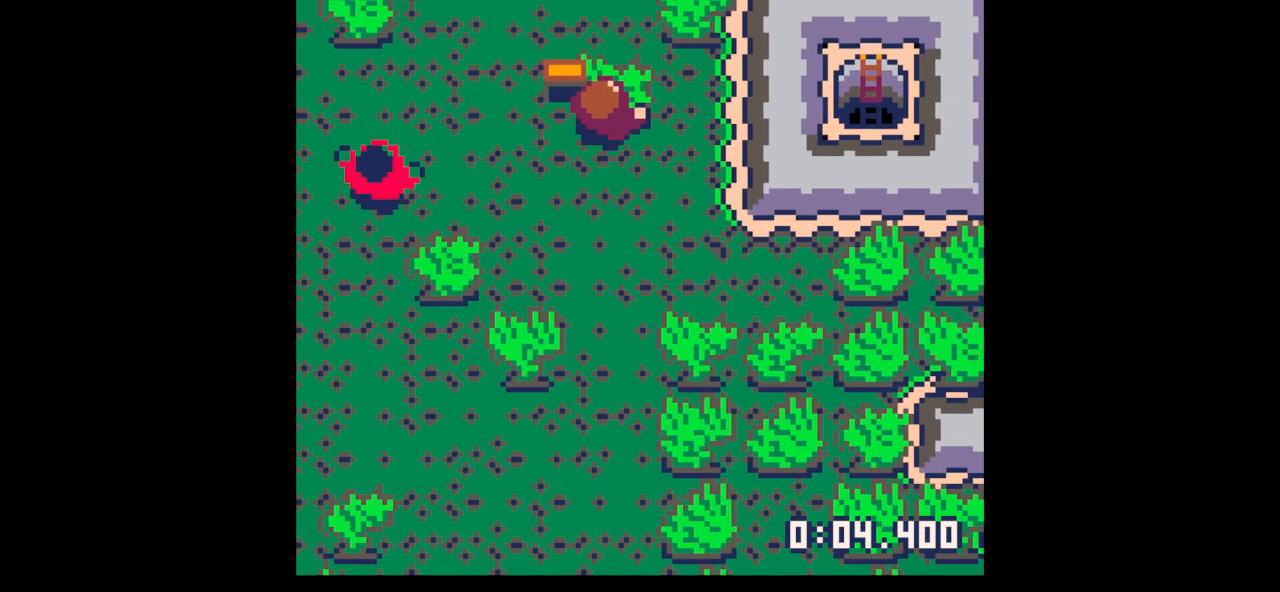
{"keys": ["right"], "events": [[267, "right", "down"], [333, "up", "up"]]}
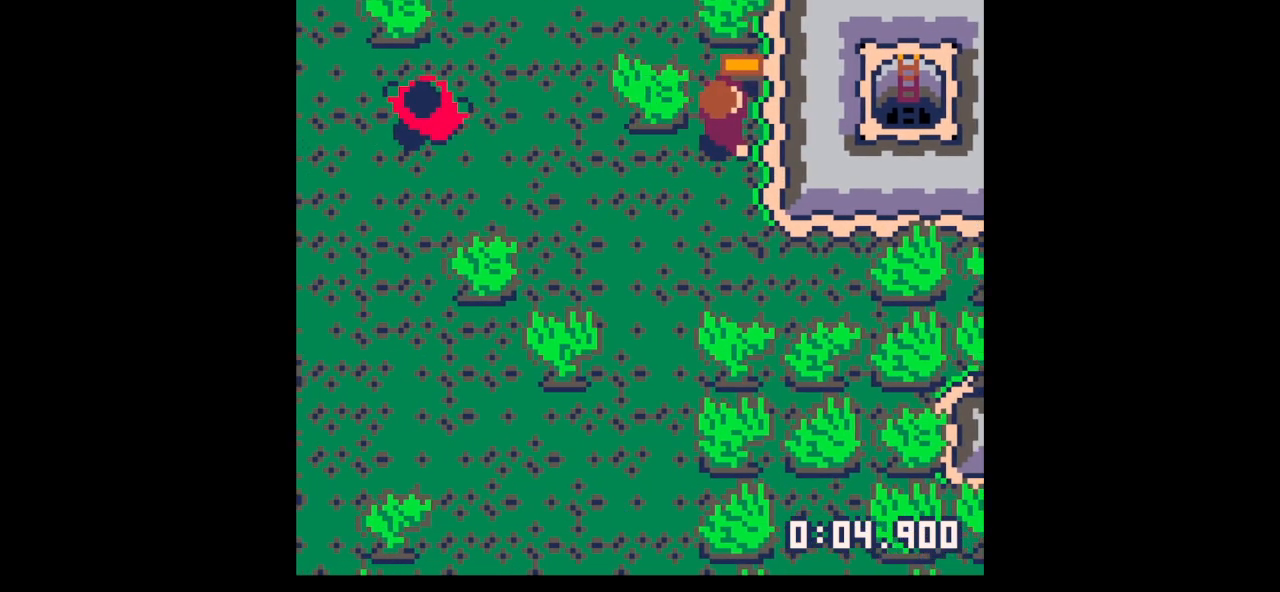
{"keys": [], "events": [[133, "right", "up"], [233, "up", "down"], [400, "left", "down"], [400, "up", "up"], [433, "left", "up"]]}
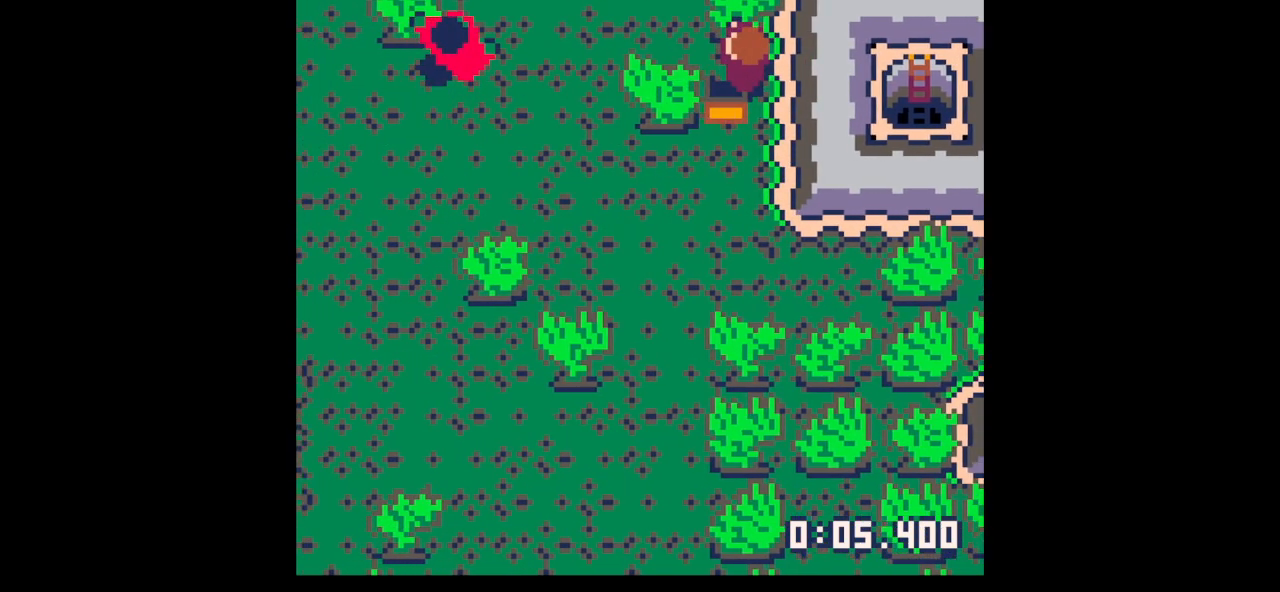
{"keys": ["x"], "events": [[267, "x", "down"]]}
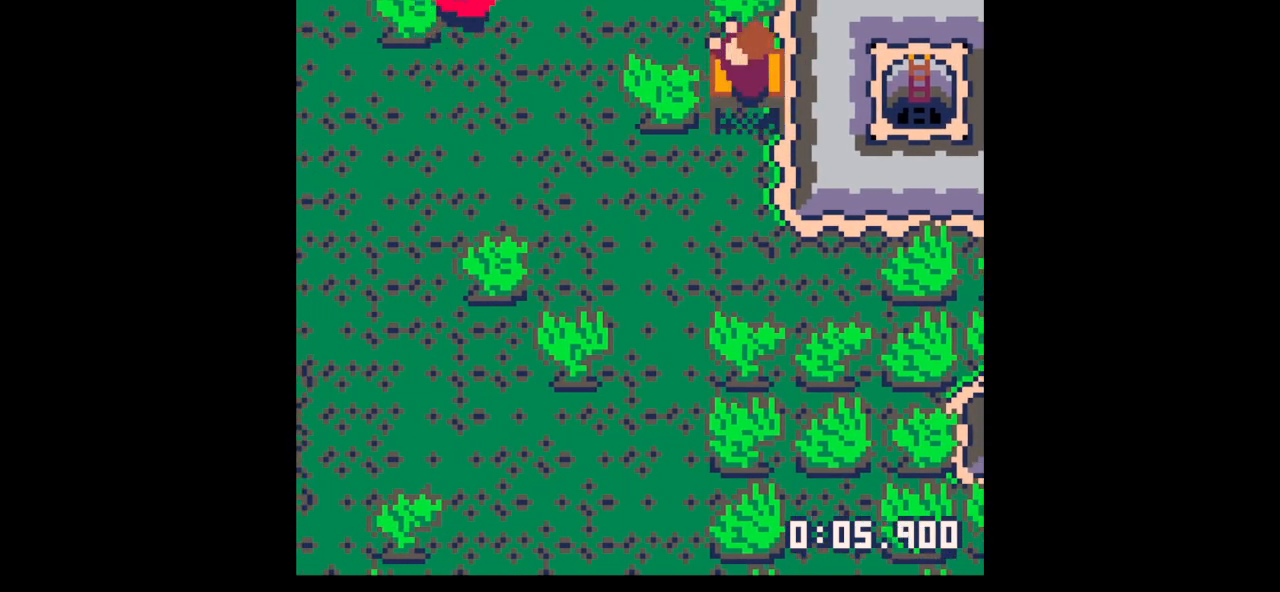
{"keys": [], "events": [[467, "x", "up"]]}